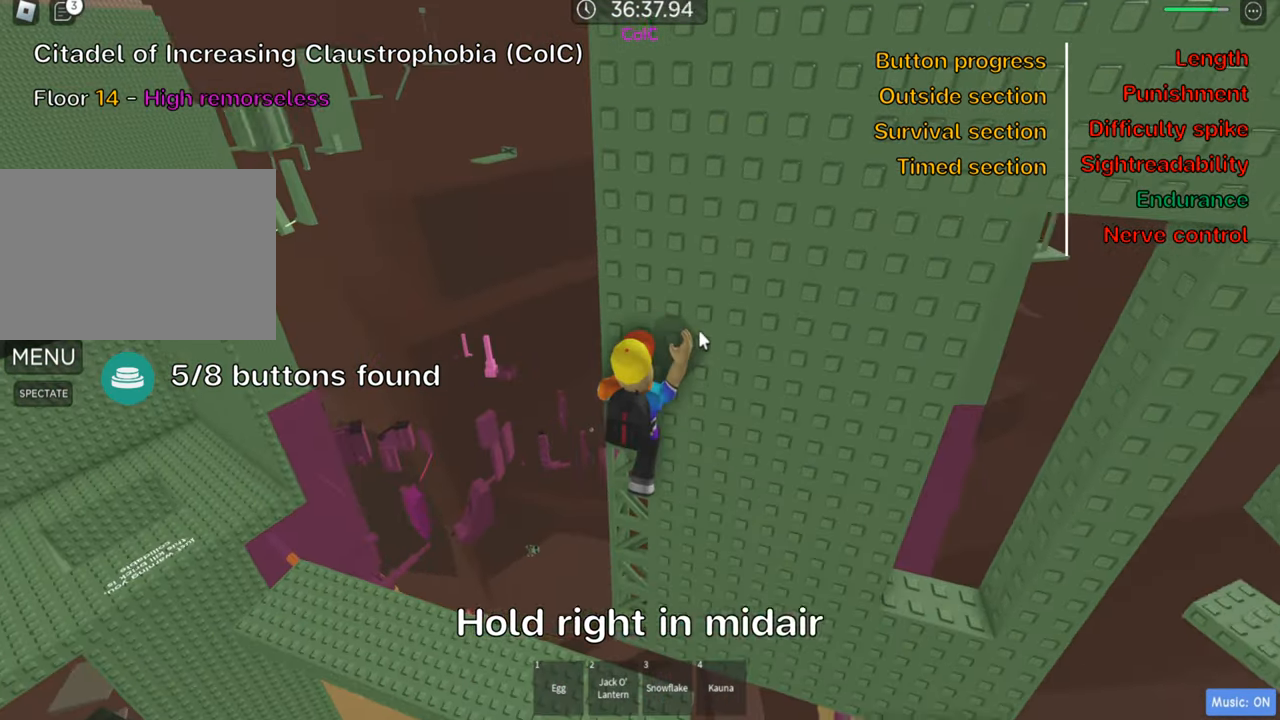
Gameplay with keyboard; each line is a JSON object with the keys held at the frame after it. "events" lists presses ("down") and releases ("up") of ".", "a", "comma", "ctrl", "d", "e", "f", "s", "shift", "space", "tab" and "w" between this image and that frame as [ms after this image, input, new state], when the widget could be followed in between. No other keys are recorded. Mouse input is not recorded.
{"keys": ["w"], "events": [[117, "shift", "down"], [233, "shift", "up"], [417, "w", "down"]]}
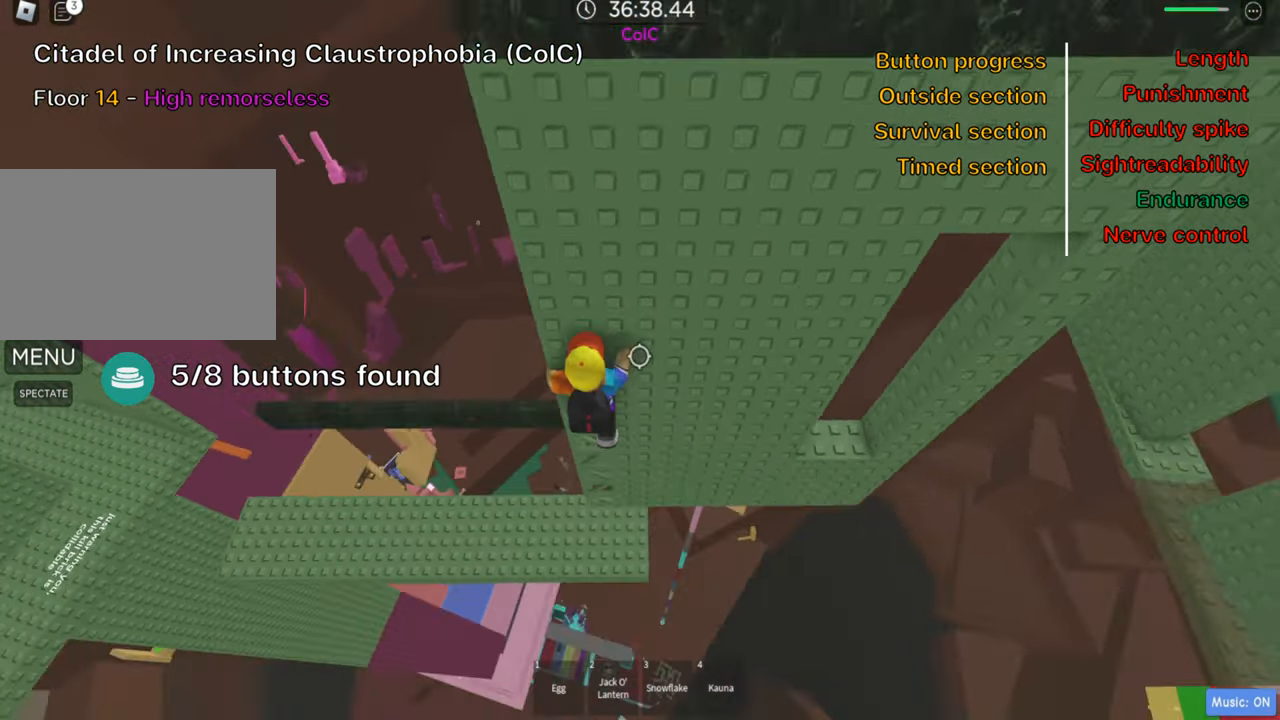
{"keys": [], "events": [[334, "w", "up"]]}
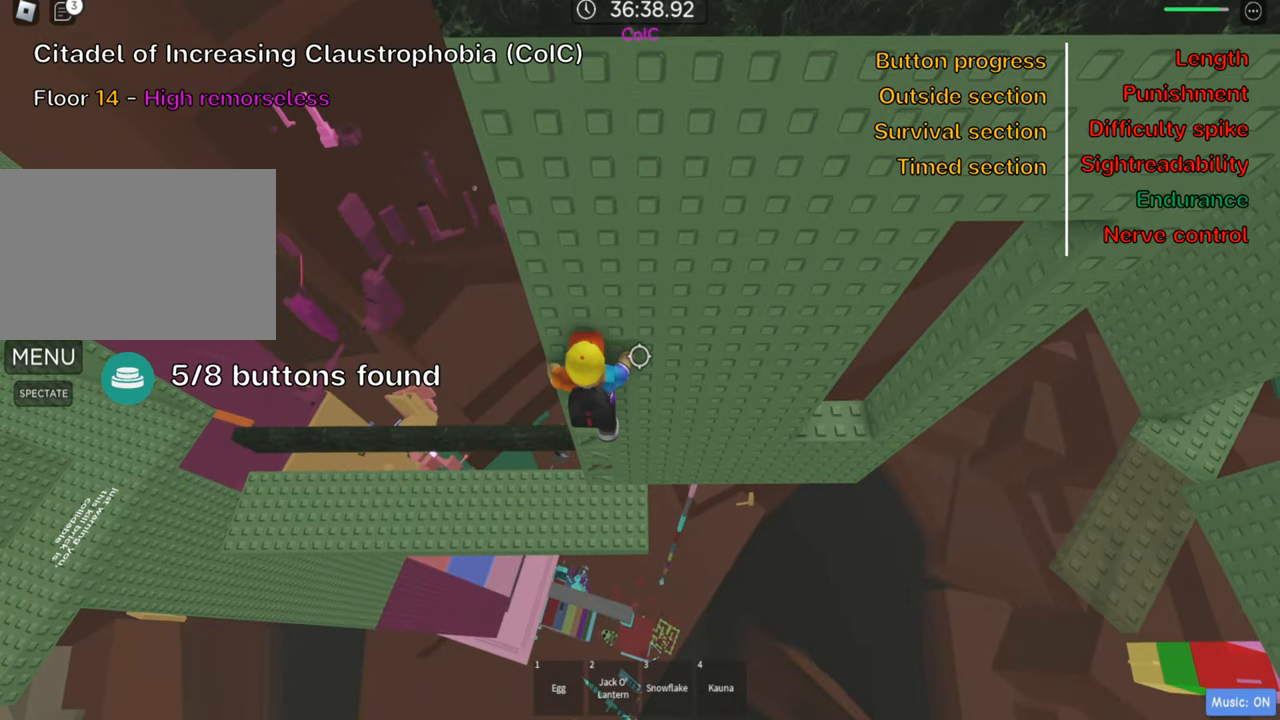
{"keys": ["d"], "events": [[83, "d", "down"], [183, "space", "down"], [316, "space", "up"]]}
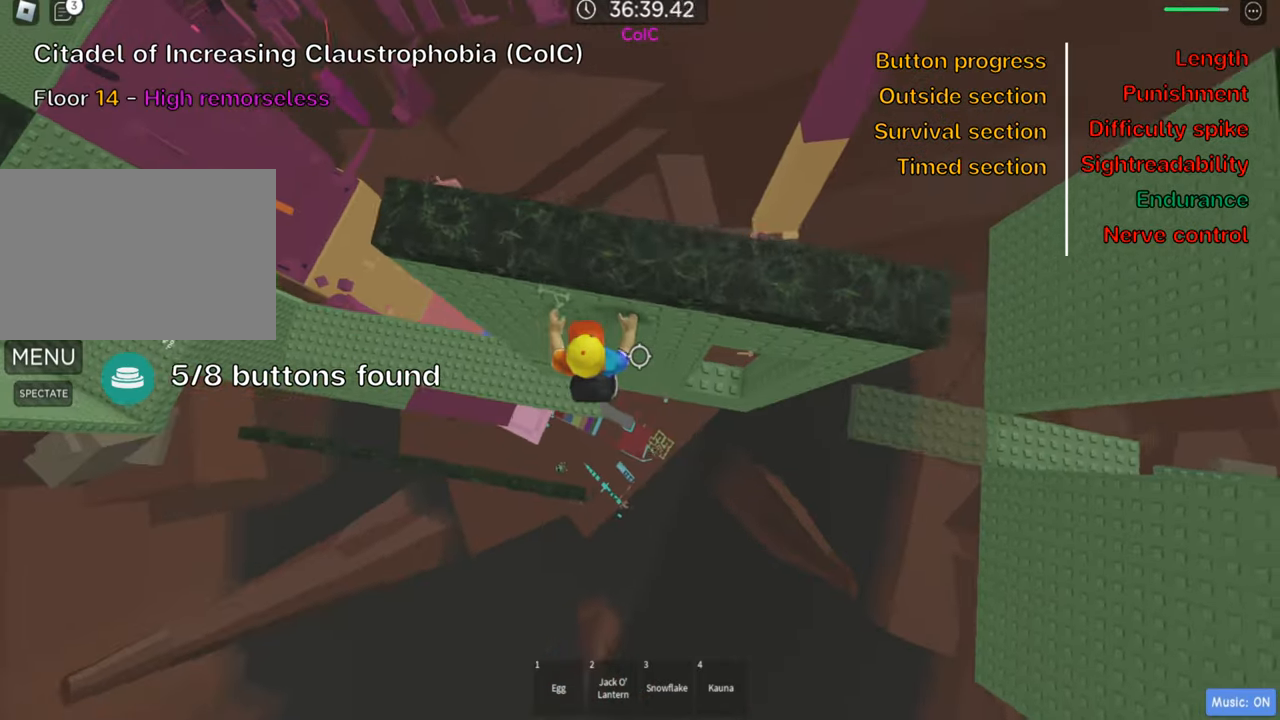
{"keys": ["shift"], "events": [[416, "d", "up"], [433, "shift", "down"]]}
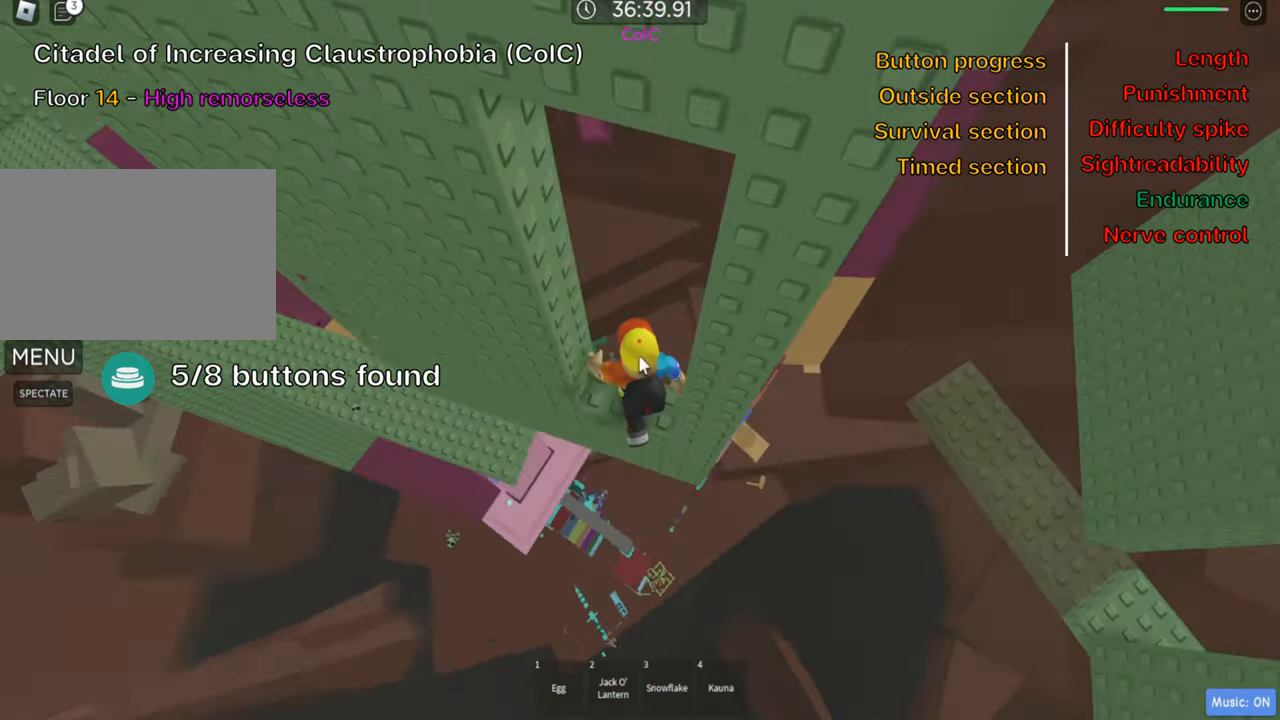
{"keys": [], "events": [[50, "shift", "up"], [116, "shift", "down"], [216, "shift", "up"]]}
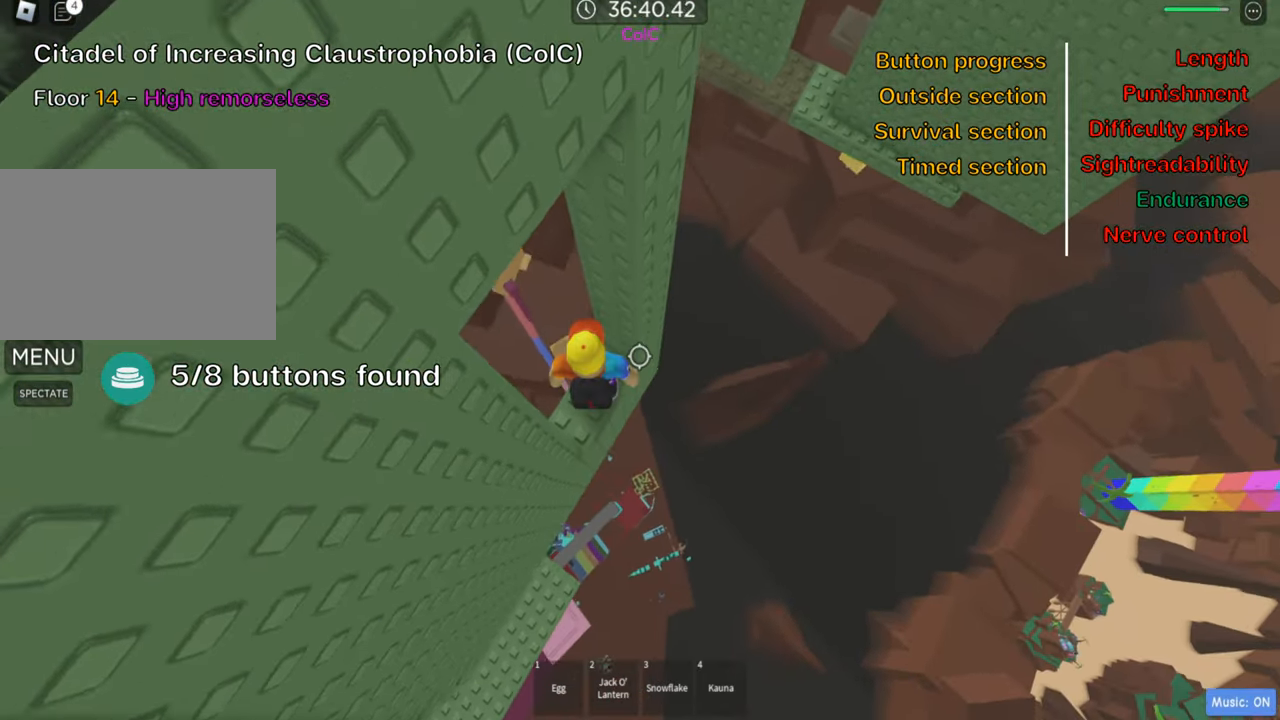
{"keys": [], "events": [[50, "w", "down"], [133, "w", "up"], [350, "w", "down"], [416, "w", "up"]]}
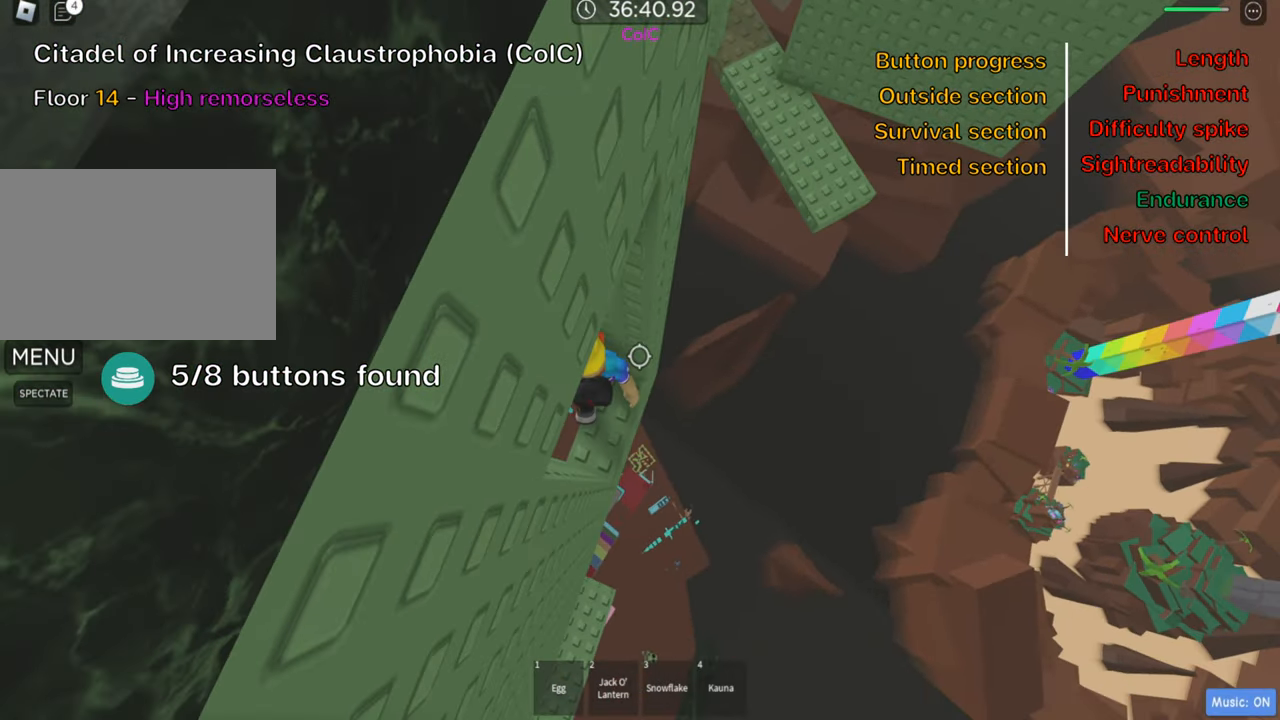
{"keys": [], "events": [[133, "w", "down"], [183, "w", "up"], [316, "shift", "down"], [466, "shift", "up"]]}
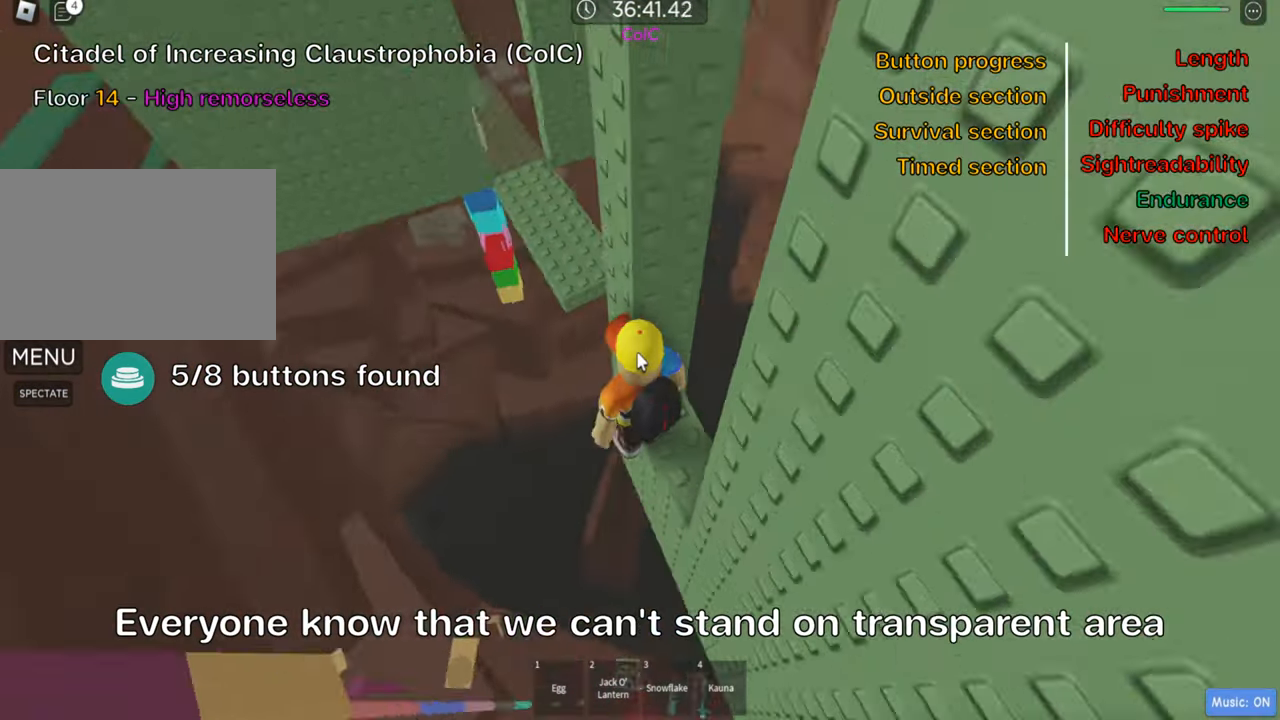
{"keys": [], "events": []}
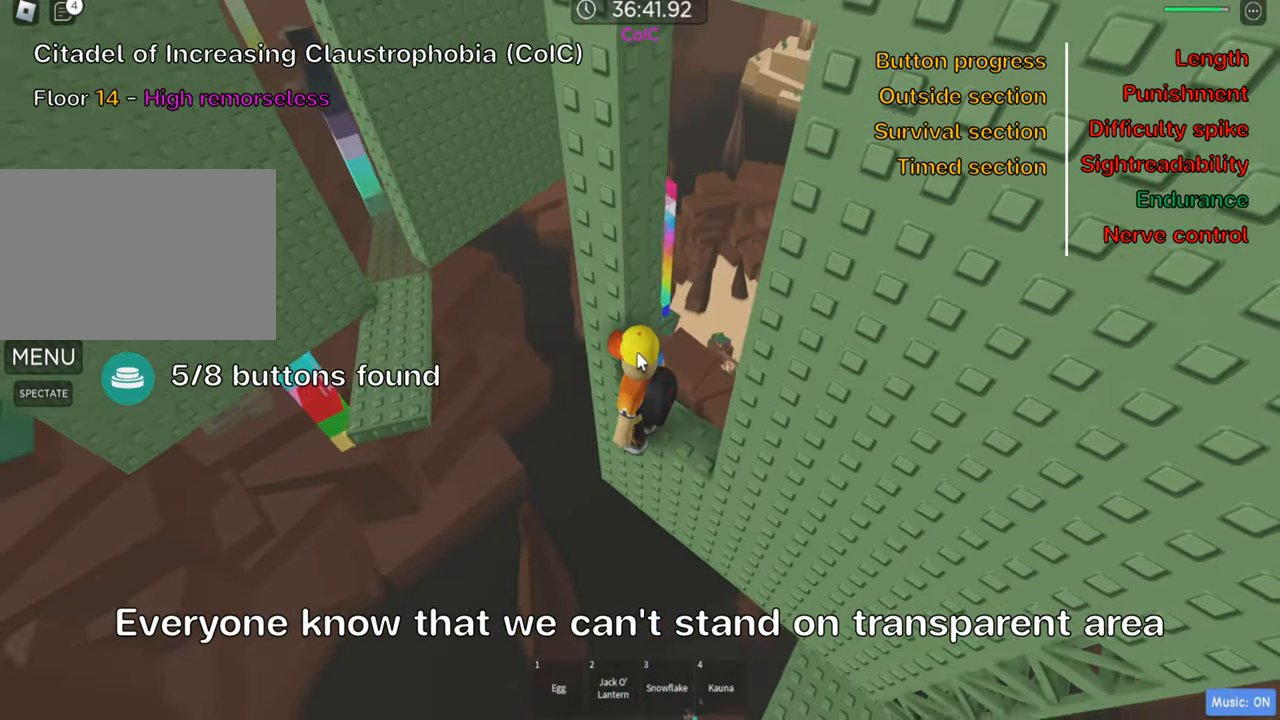
{"keys": ["shift"], "events": [[500, "shift", "down"]]}
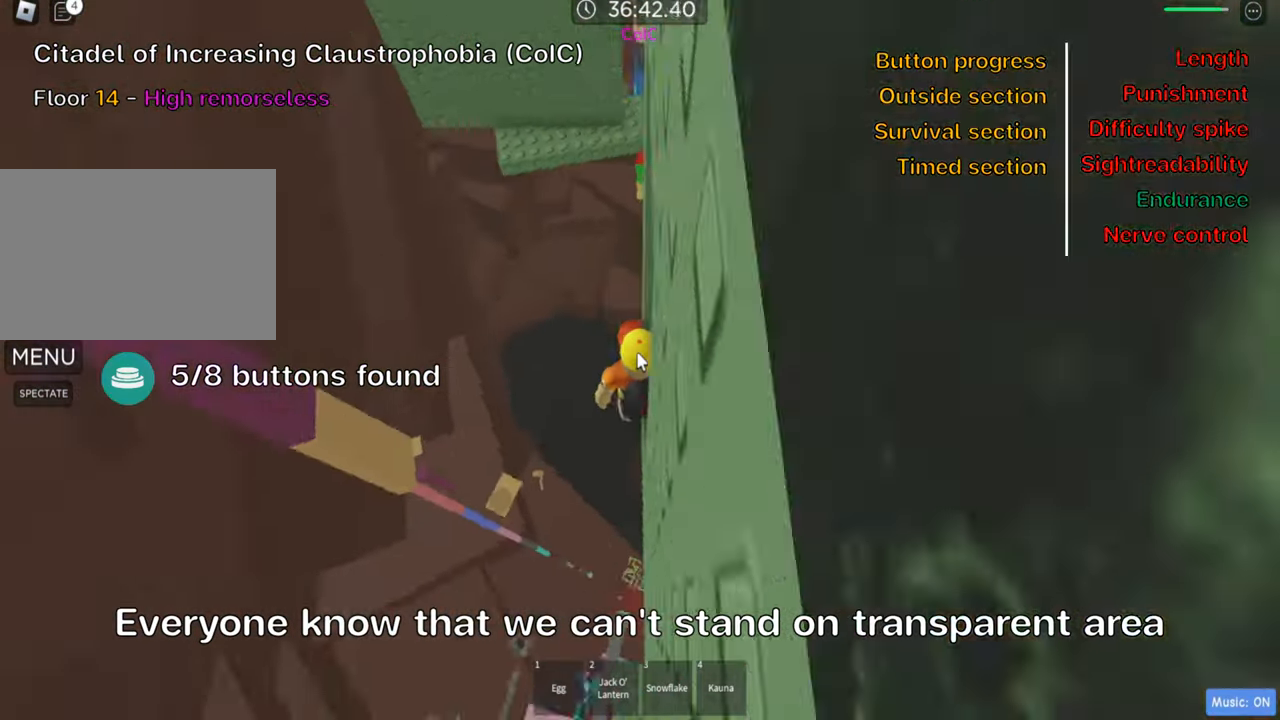
{"keys": [], "events": [[100, "shift", "up"], [382, "w", "down"], [432, "w", "up"]]}
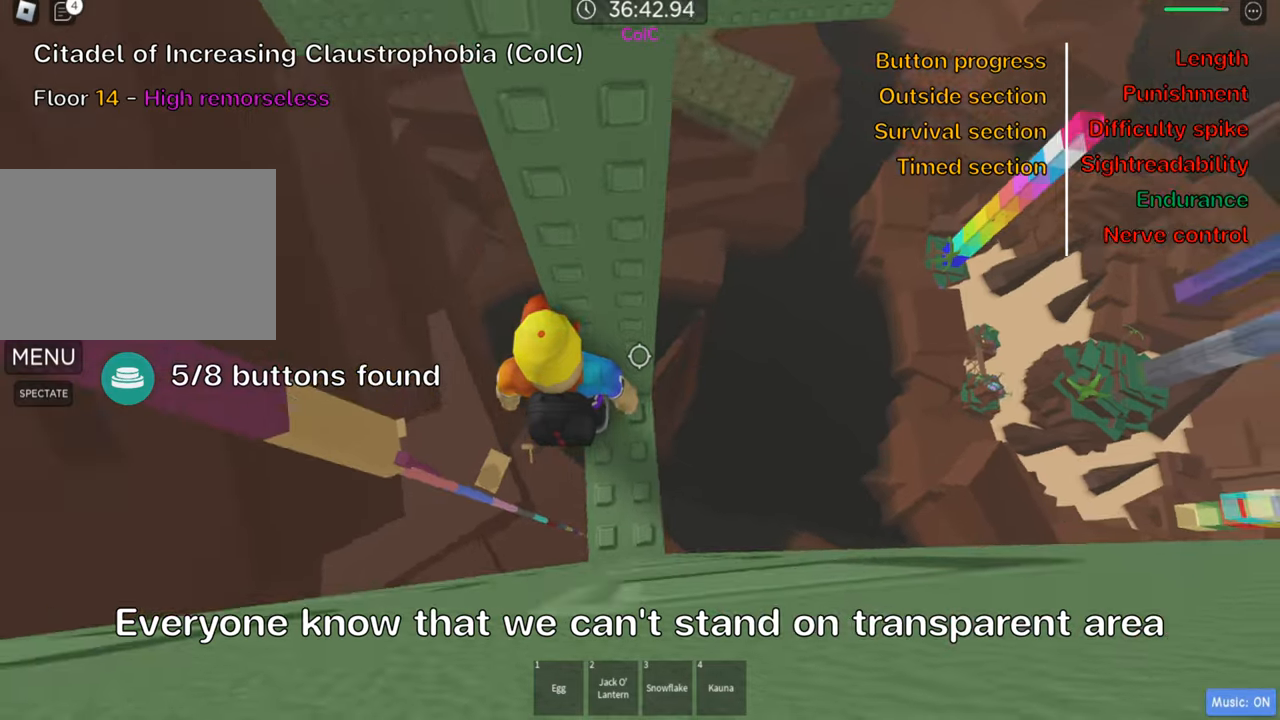
{"keys": [], "events": [[66, "shift", "down"], [200, "shift", "up"]]}
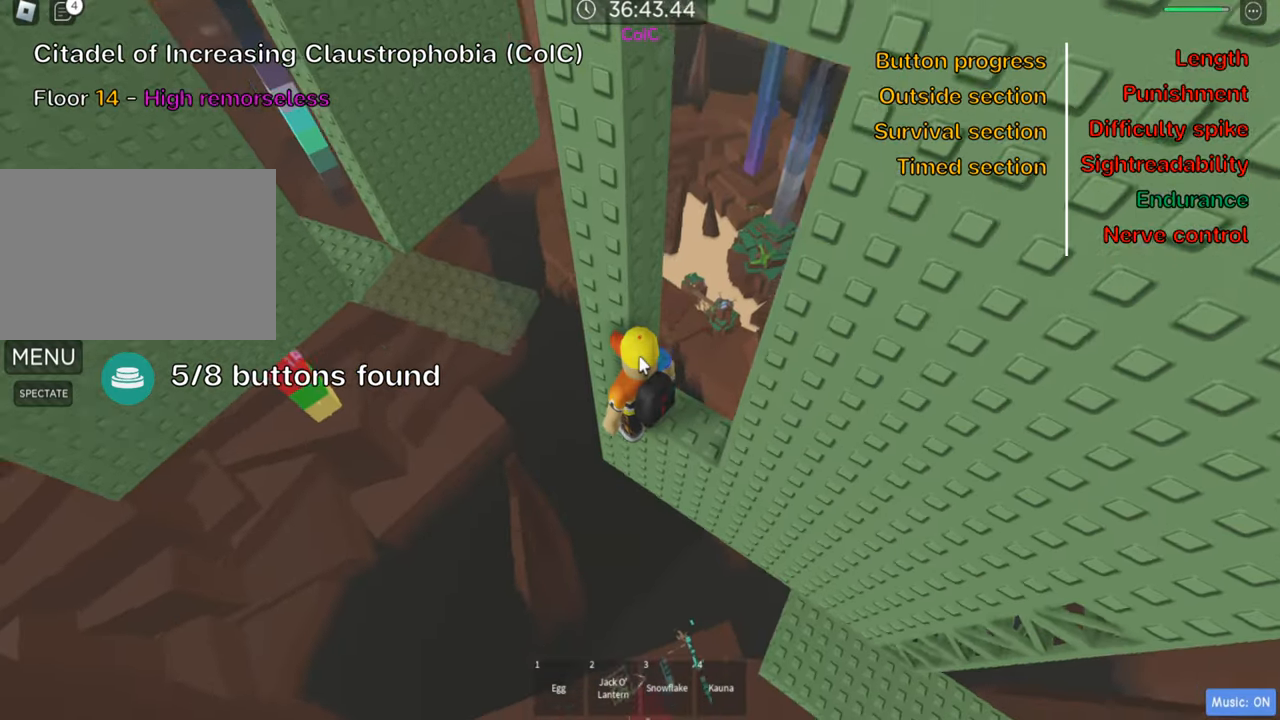
{"keys": [], "events": []}
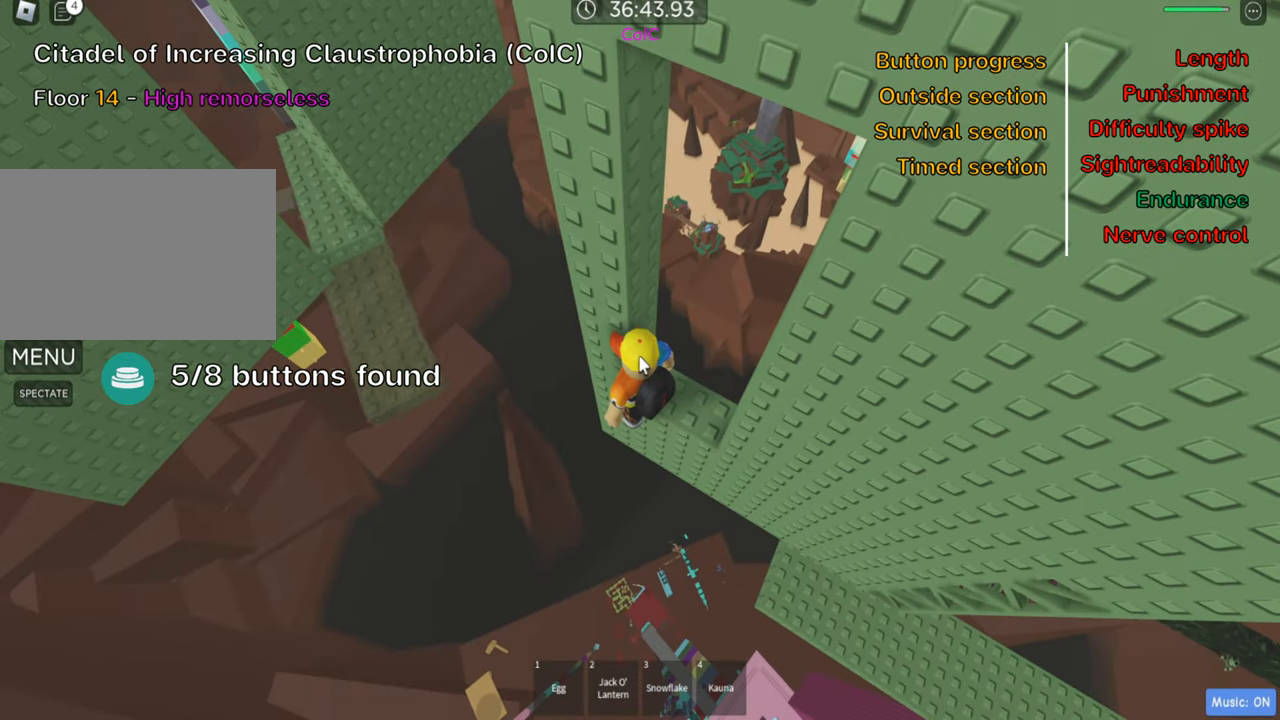
{"keys": [], "events": []}
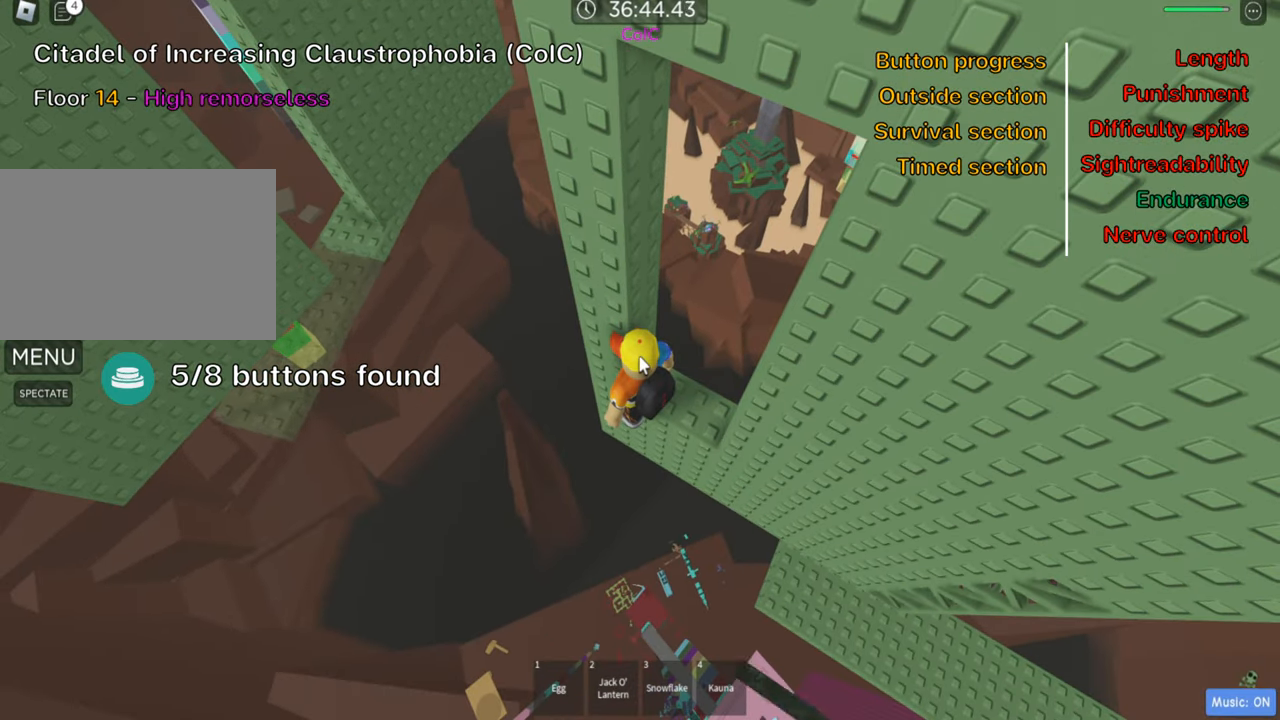
{"keys": [], "events": [[83, "shift", "down"], [216, "shift", "up"]]}
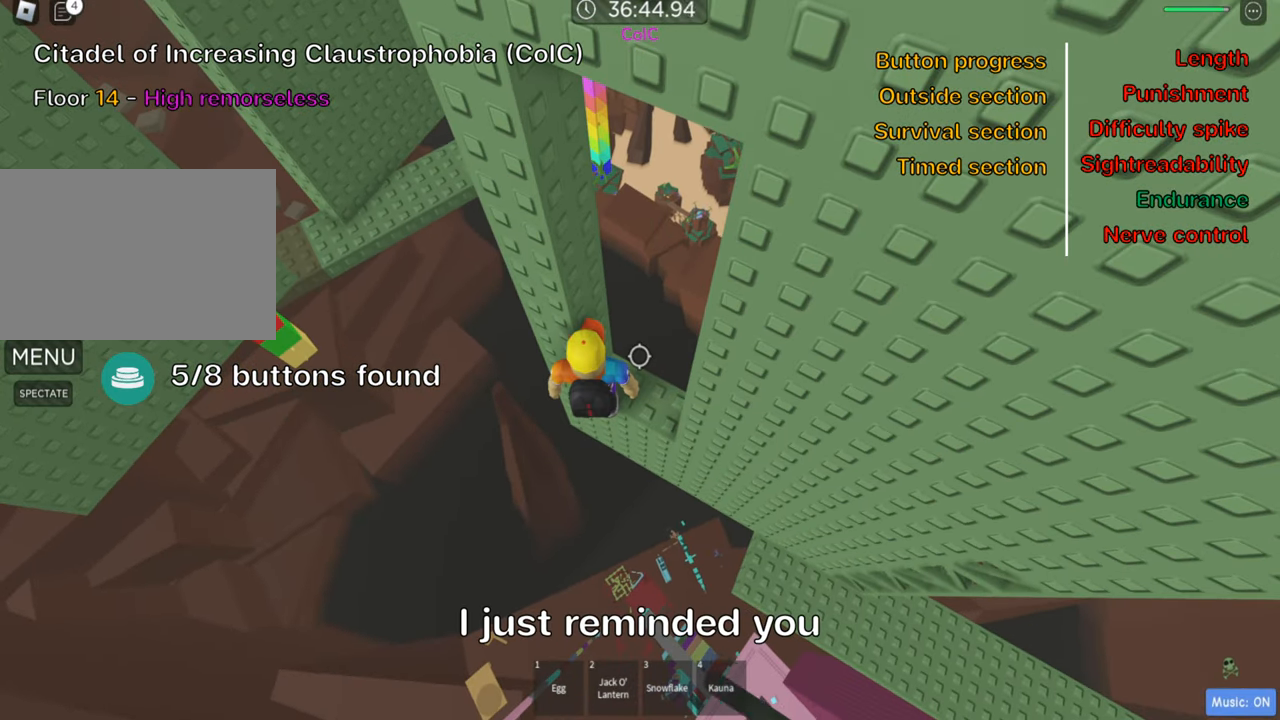
{"keys": ["a"], "events": [[250, "a", "down"], [350, "space", "down"], [466, "space", "up"]]}
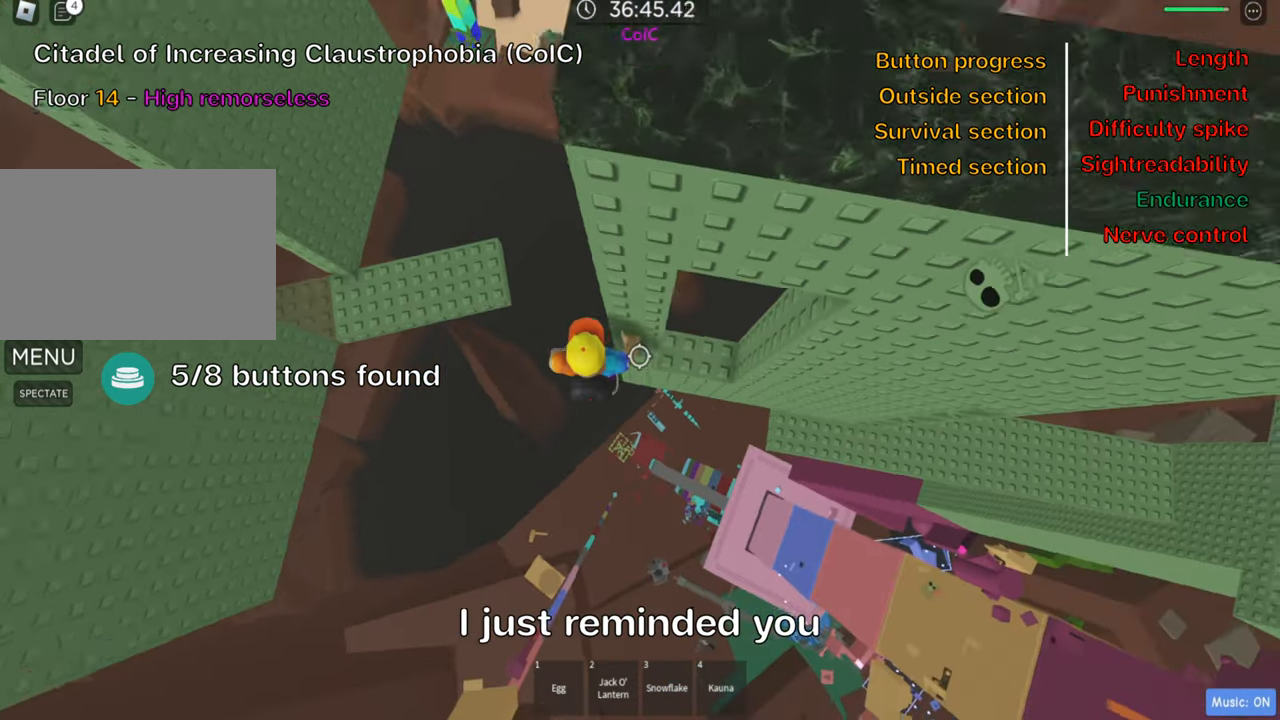
{"keys": ["a"], "events": []}
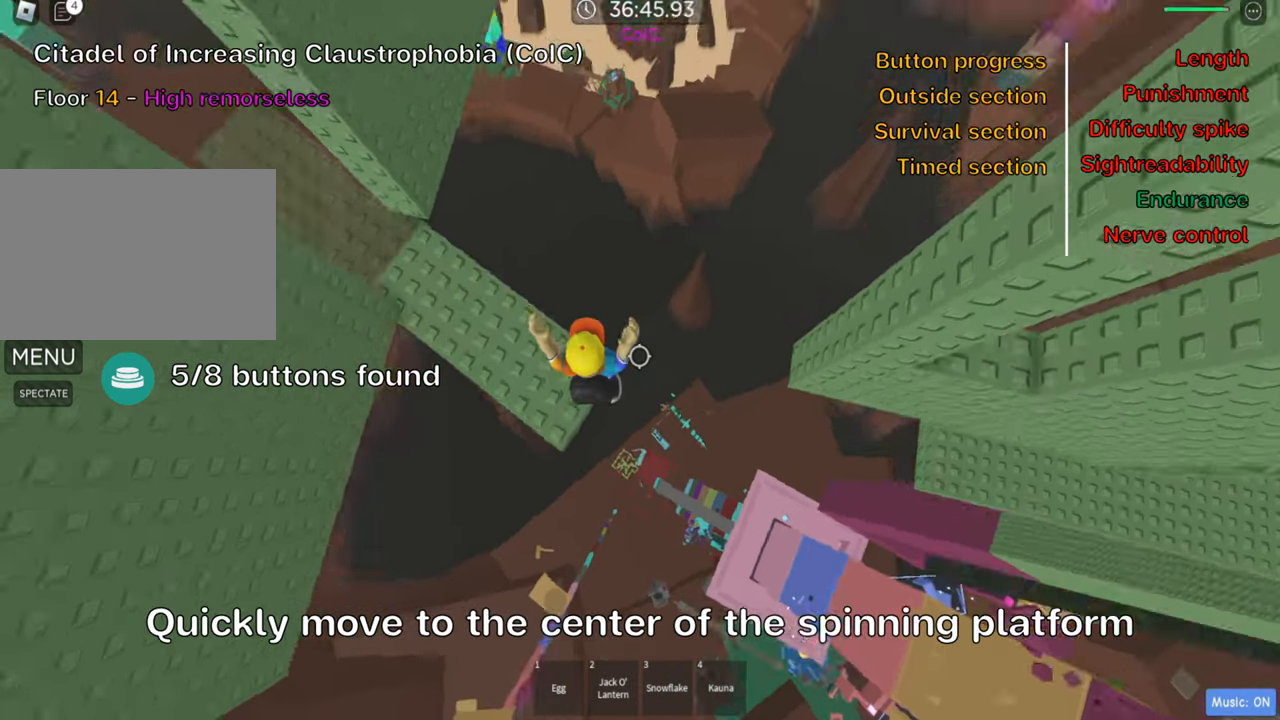
{"keys": [], "events": [[50, "w", "down"], [183, "a", "up"], [316, "d", "down"], [466, "d", "up"], [500, "w", "up"]]}
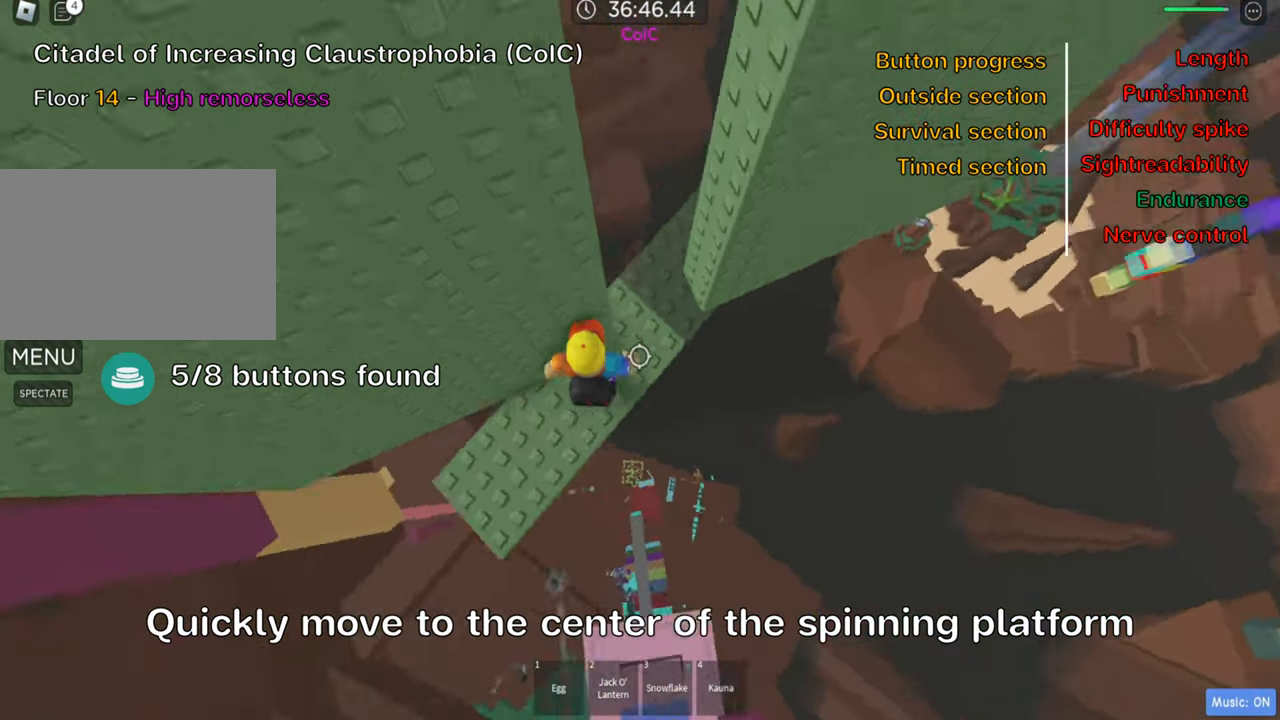
{"keys": ["w"], "events": [[50, "d", "down"], [200, "space", "down"], [300, "space", "up"], [383, "w", "down"], [500, "d", "up"]]}
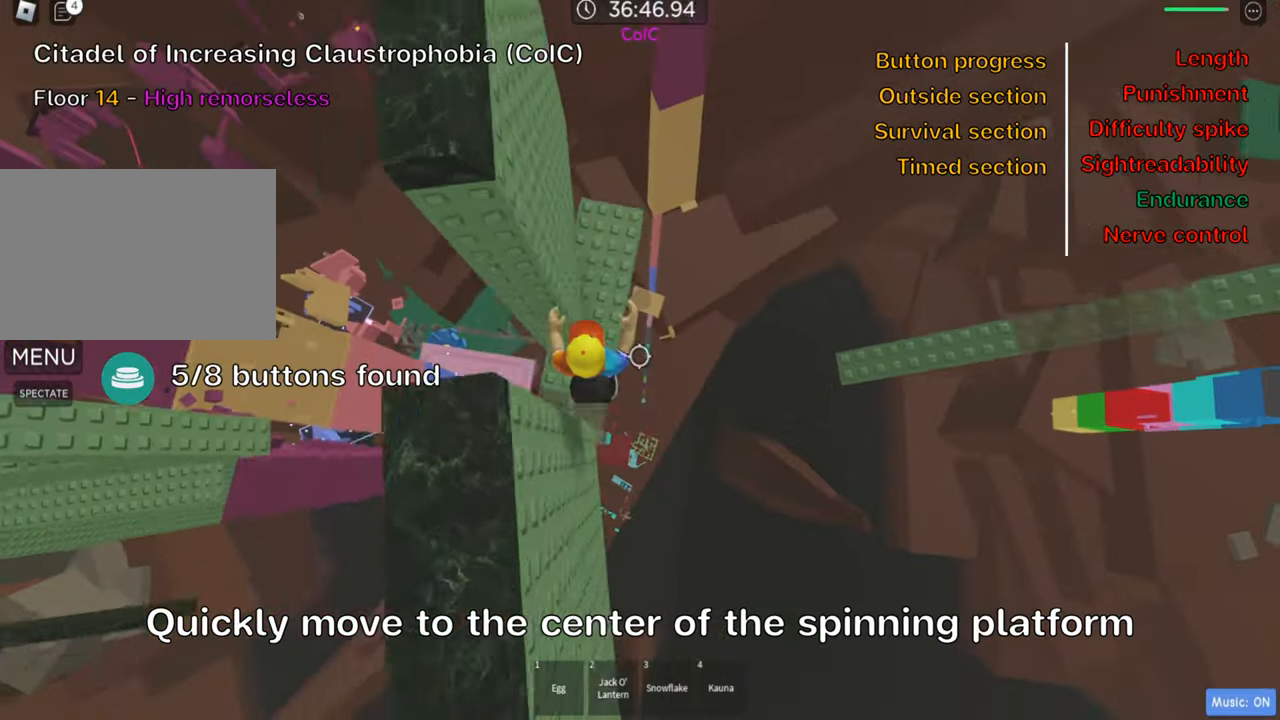
{"keys": ["d"], "events": [[233, "d", "down"], [417, "w", "up"]]}
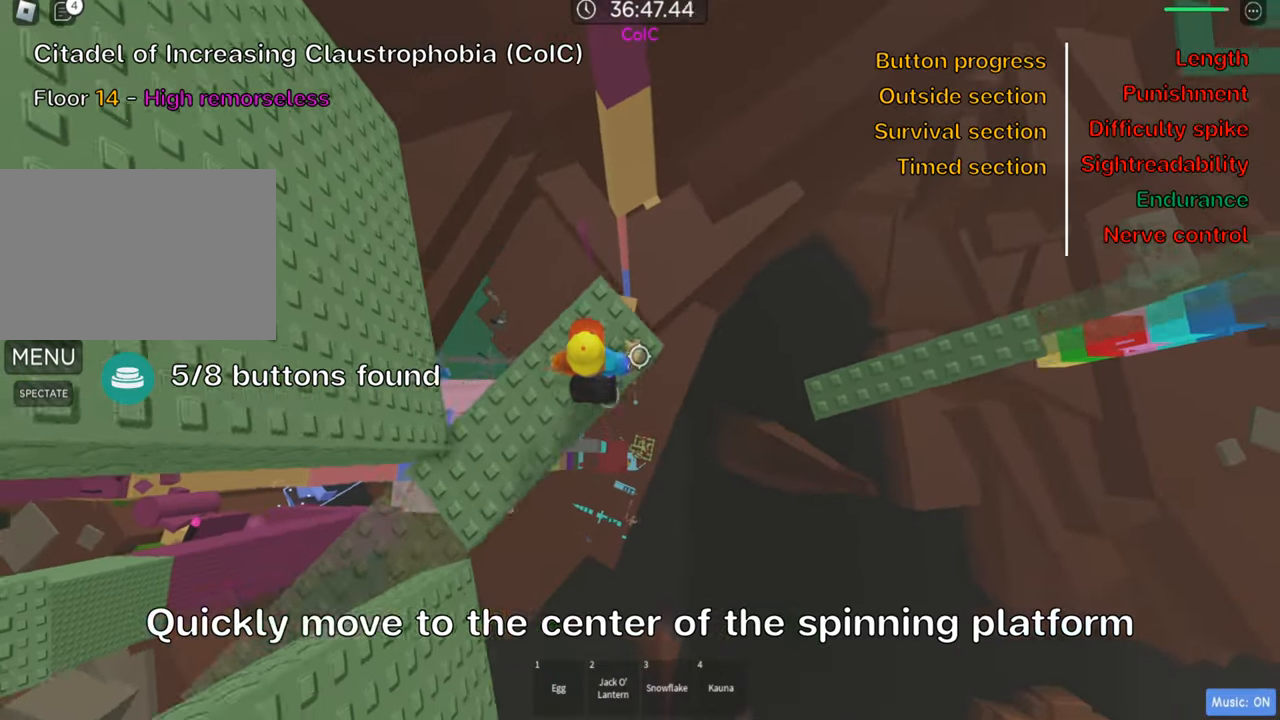
{"keys": ["d"], "events": [[33, "space", "down"], [183, "space", "up"]]}
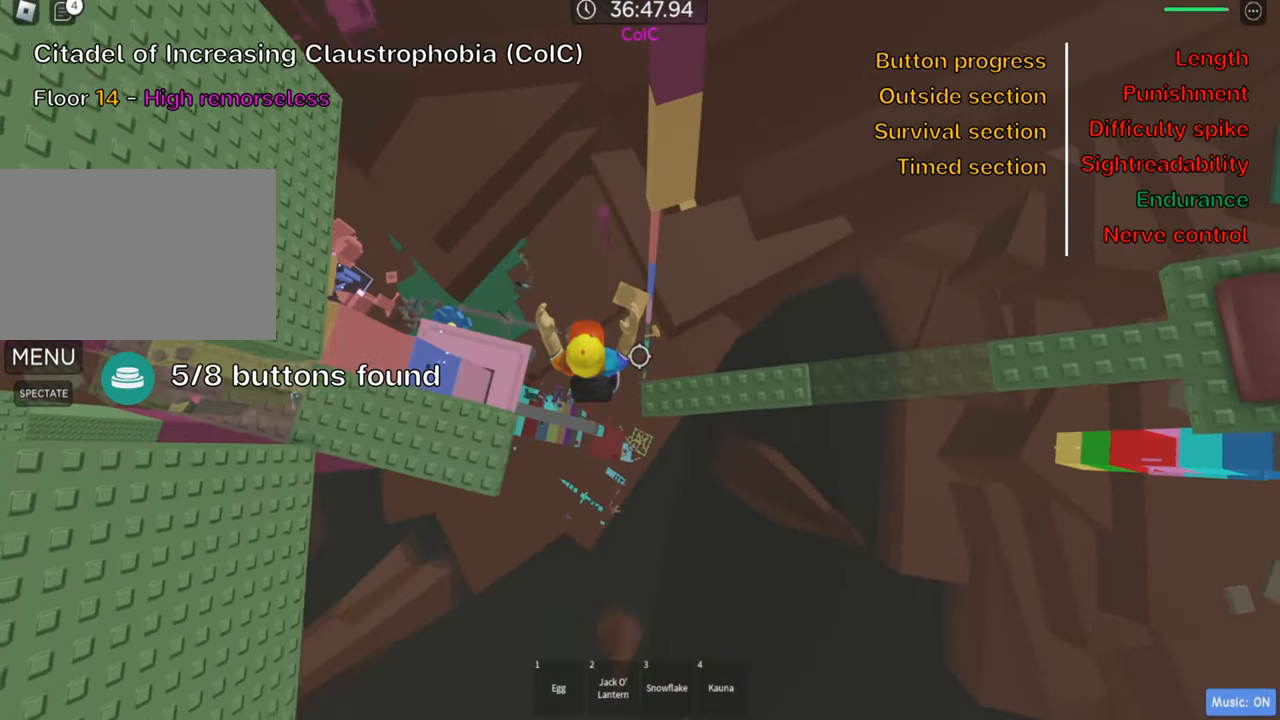
{"keys": ["d"], "events": []}
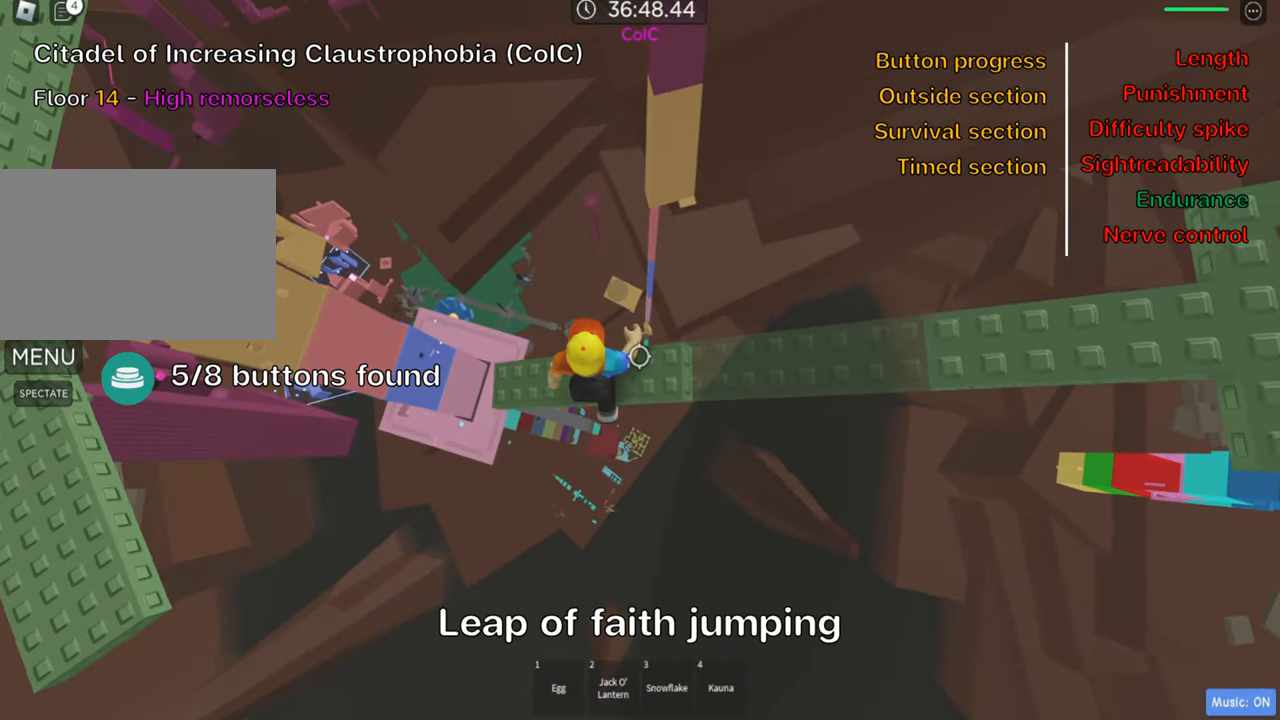
{"keys": [], "events": [[183, "d", "up"], [217, "shift", "down"], [350, "shift", "up"]]}
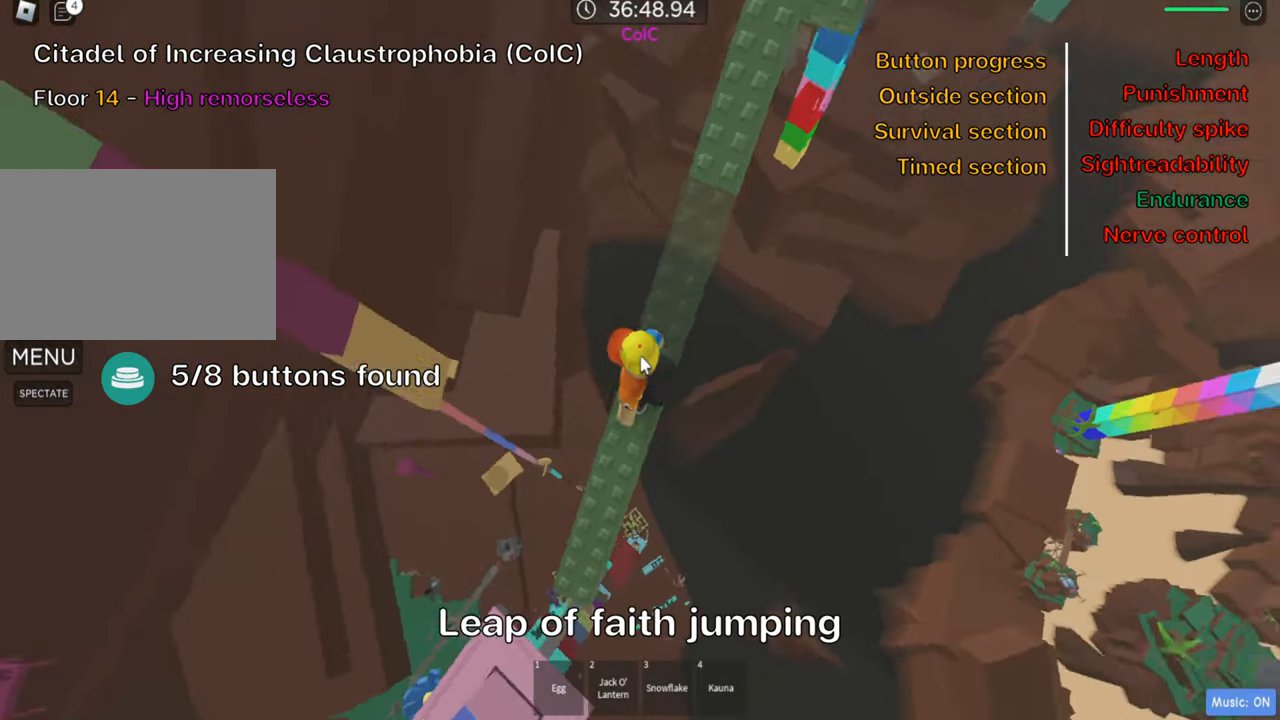
{"keys": ["w"], "events": [[183, "w", "down"], [283, "space", "down"], [417, "space", "up"]]}
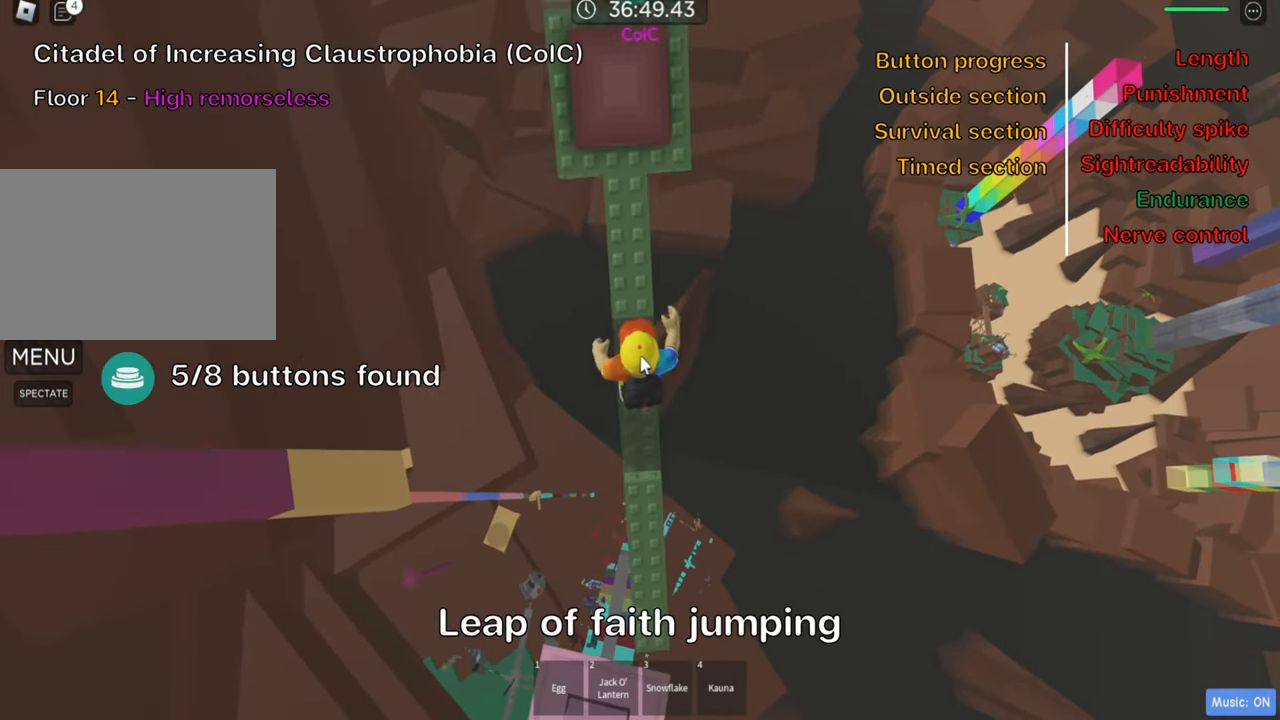
{"keys": ["w"], "events": [[267, "space", "down"], [417, "space", "up"]]}
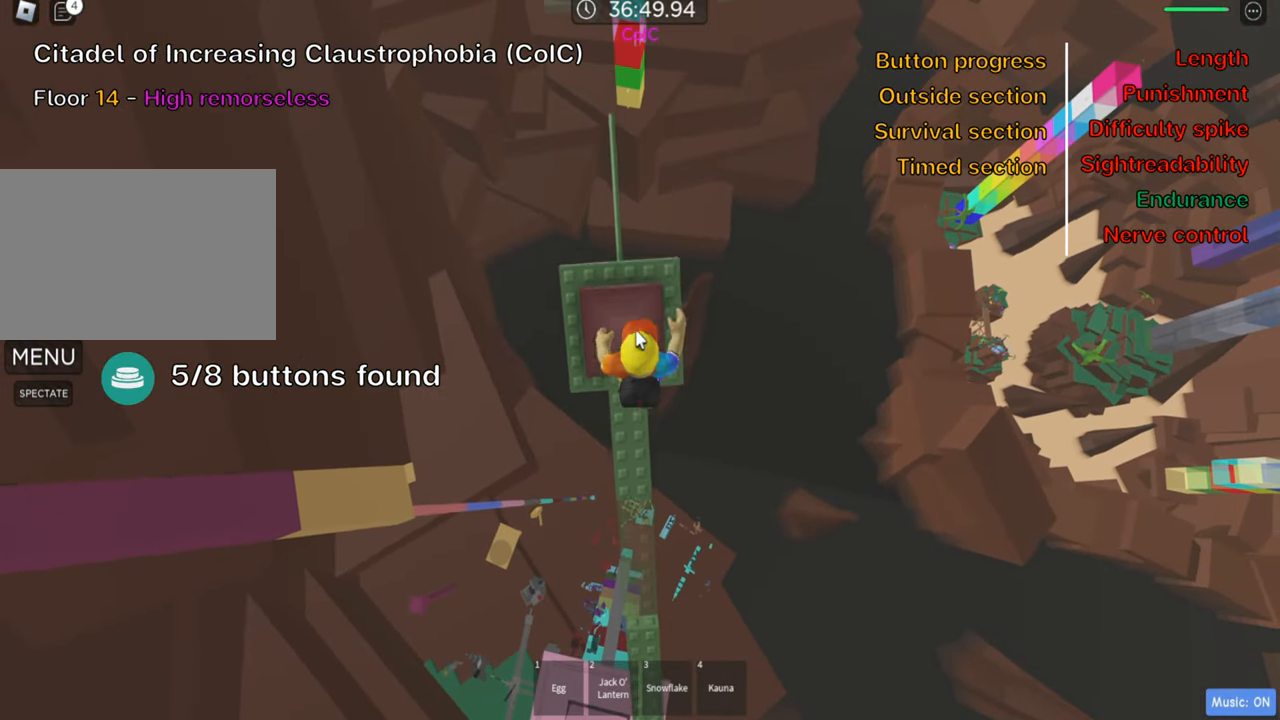
{"keys": [], "events": [[83, "w", "up"]]}
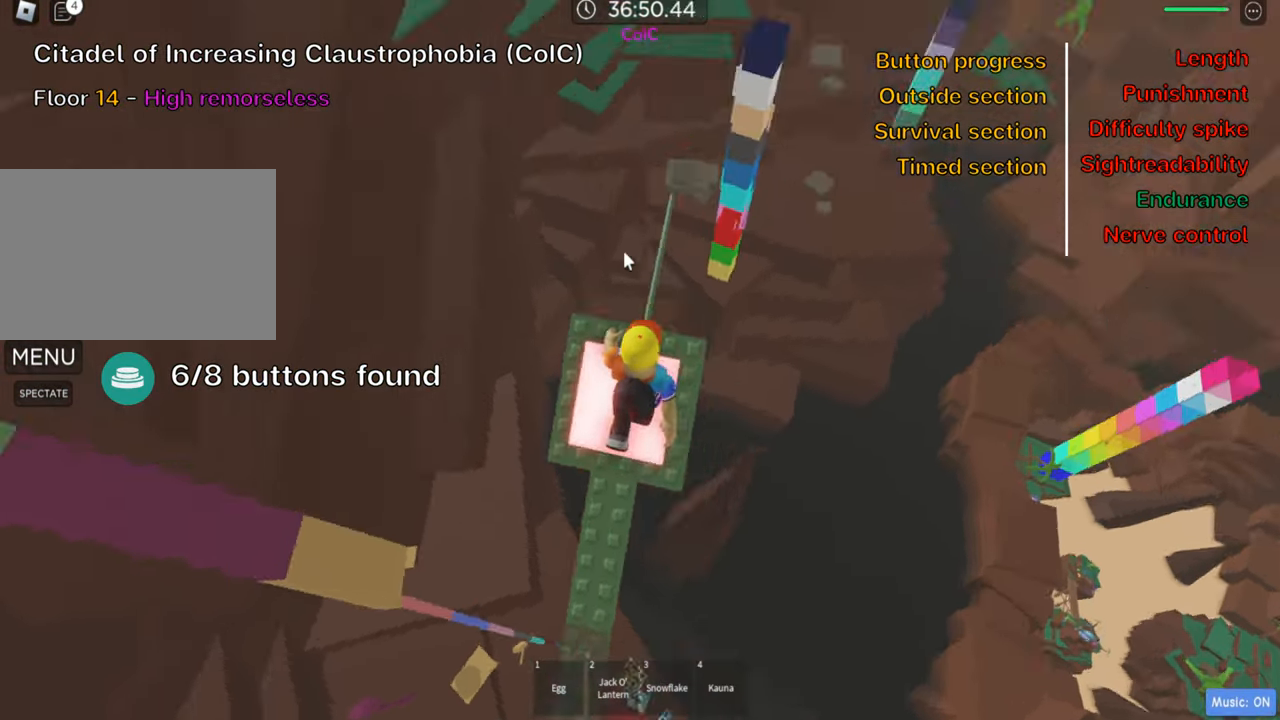
{"keys": ["d", "space"], "events": [[100, "shift", "down"], [250, "shift", "up"], [383, "d", "down"], [433, "space", "down"]]}
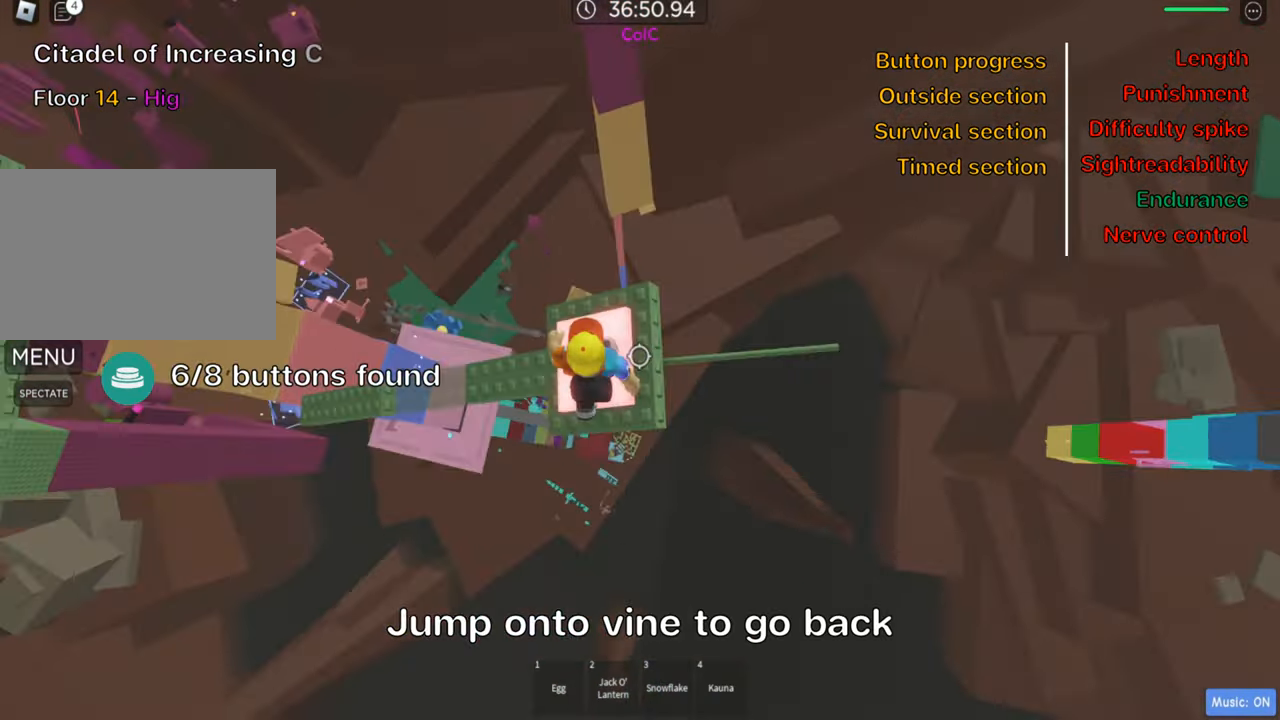
{"keys": [], "events": [[84, "space", "up"], [134, "d", "up"], [250, "d", "down"], [400, "d", "up"]]}
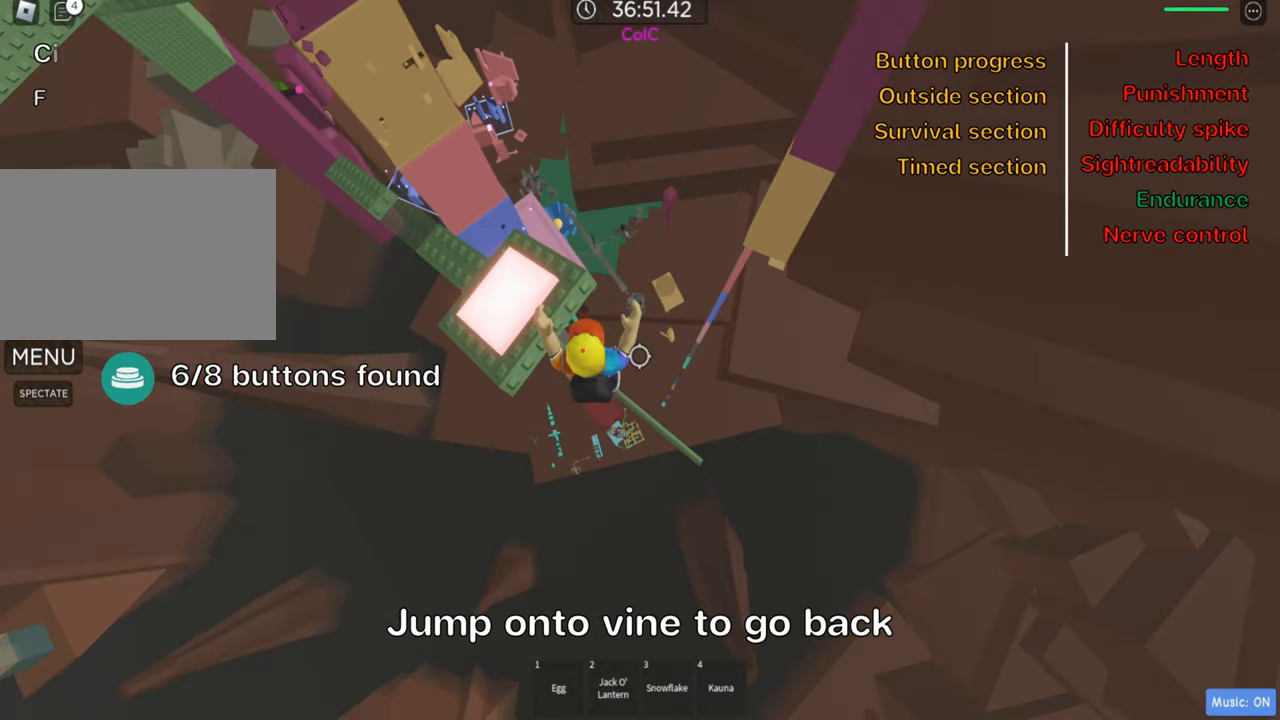
{"keys": [], "events": [[16, "shift", "down"], [166, "shift", "up"]]}
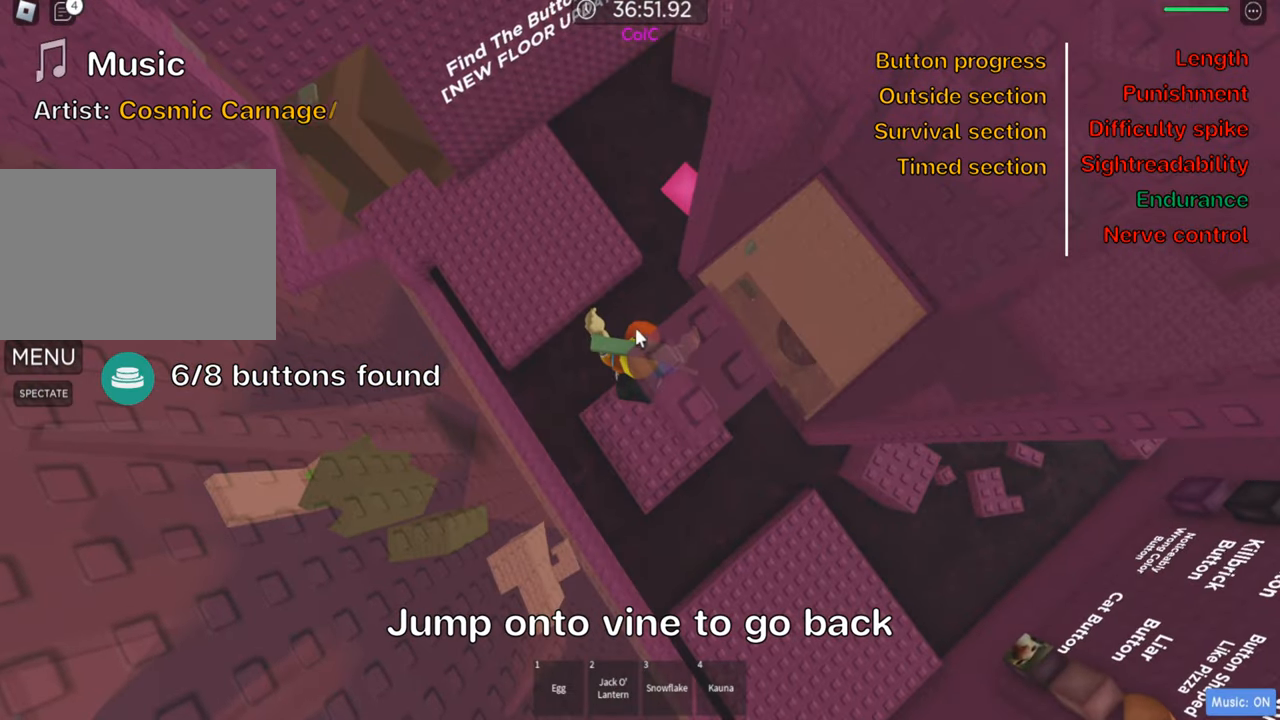
{"keys": ["w"], "events": [[133, "shift", "down"], [233, "shift", "up"], [400, "w", "down"]]}
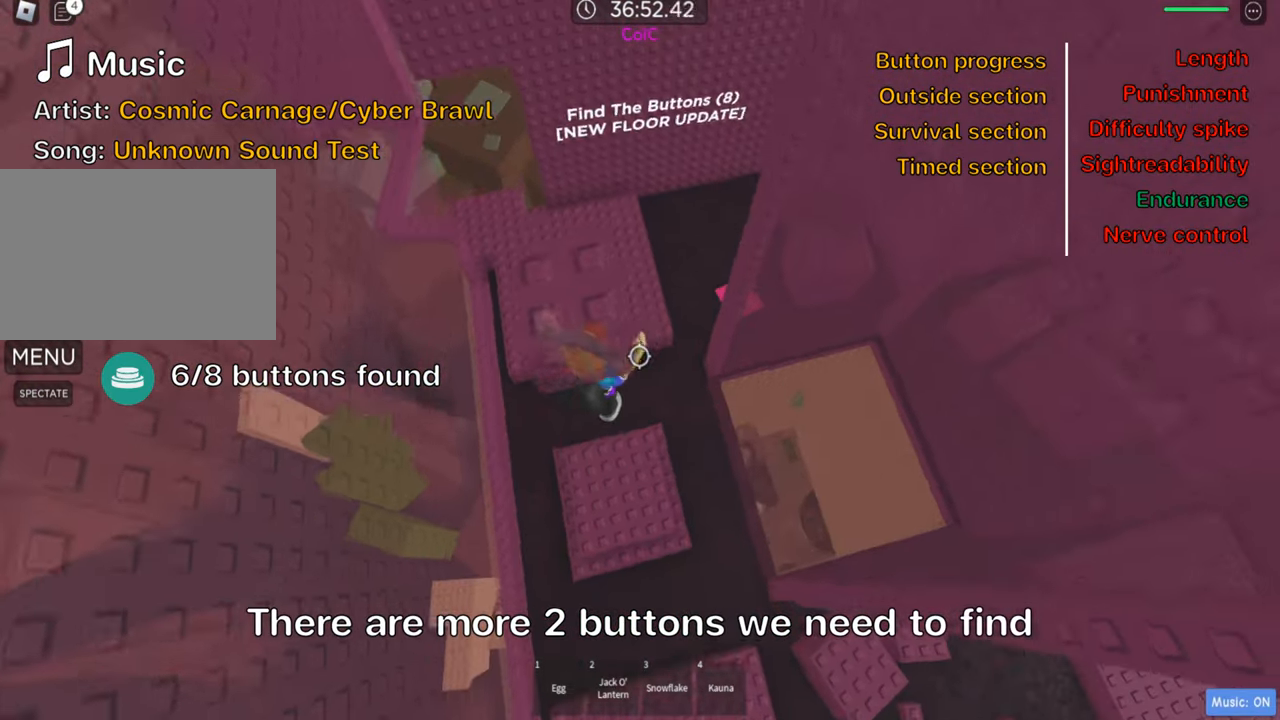
{"keys": ["d"], "events": [[50, "space", "down"], [100, "shift", "down"], [166, "w", "up"], [200, "space", "up"], [233, "d", "down"], [250, "shift", "up"]]}